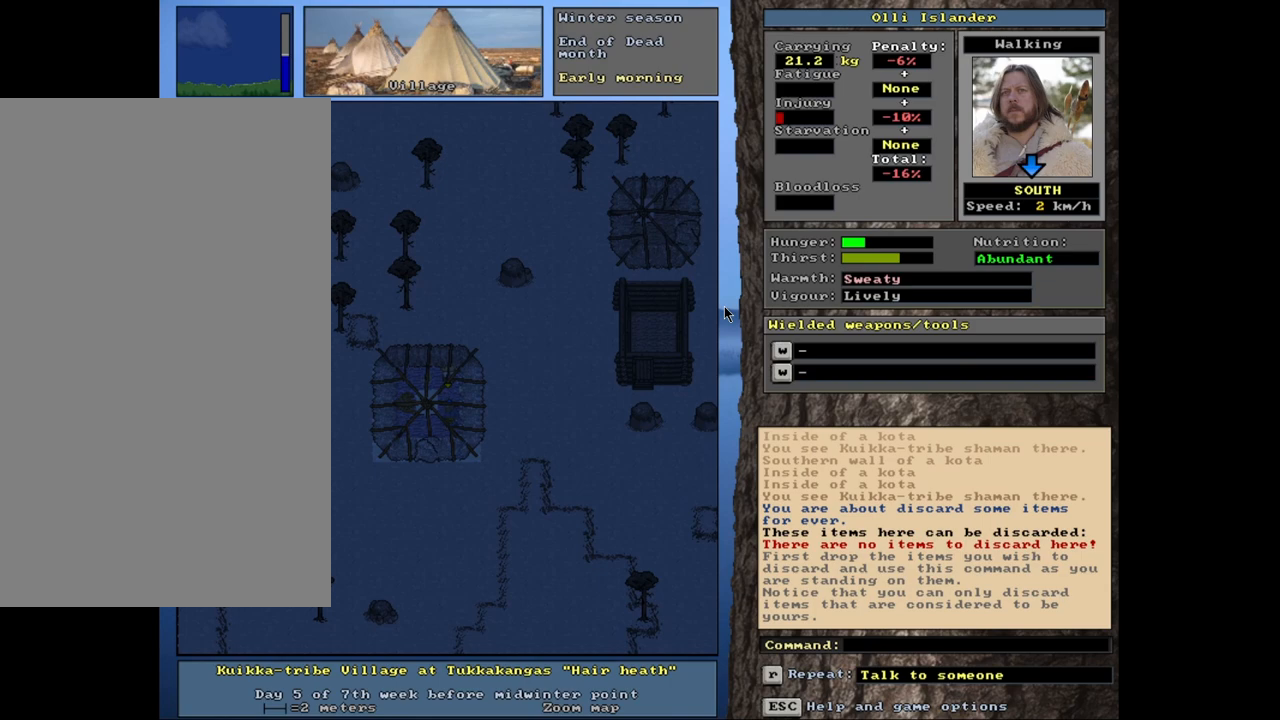
Gameplay with keyboard and mouse; each line is a JSON object with the keys and mouse buttons held at the frame after it. "events" lists presses ("down") and releases ("up") of ".", "/", "0", "1", "2", "3", "4", "5", "6", "8", "9", "a", "alt_l", "alt_r", "b", "backslash", "backspace", "c", "caps_lock", "comma", "ctrl_l", "ctrl_r", "d", "down", "e", "equals", "escape", "f", "f1", "f10", "f11", "f12", "f2", "f3", "f4", "f5", "f6", "f8", "f9", "g", "h", "i", "k", "l", "lbracket", "left", "minus", "n", "num0", "num1", "num2", "num3", "num4", "num5", "num6", "num7", "num8", "num9", "o", "p", "q", "quote", "r", "rbracket", "return", "right", "s", "semicolon", "shift_l", "shift_r", "space", "super", "t", "tab", "tilde", "up", "v", "w", "x", "y", "z", "mouse_left", "mouse_wheel", "mouse_right", "mouse_mb4" and "mouse_mb5" between this image and that frame as [ms after this image, input, new state], when the widget could be followed in between. "mouse_left", "mouse_wheel", "mouse_right", "mouse_mb4", "mouse_mb5" = the "left", "wheel", "right", "mb4", "mb5" buttons of the "mouse" list. No other keys are recorded. "wheel" means that the mouse wheel is clicked or scrolled. Mouse movement is not recorded. Not read: 7 f7 j m other_keys u.
{"keys": [], "mouse": [], "events": []}
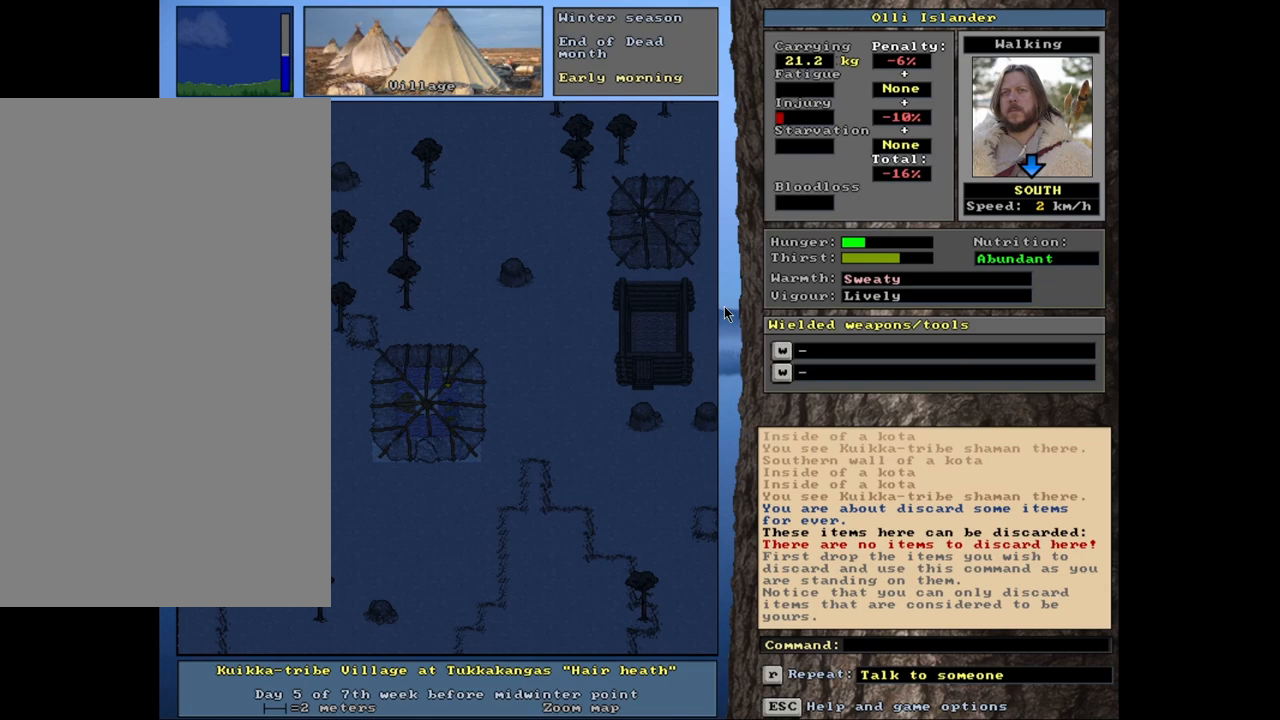
{"keys": [], "mouse": [], "events": []}
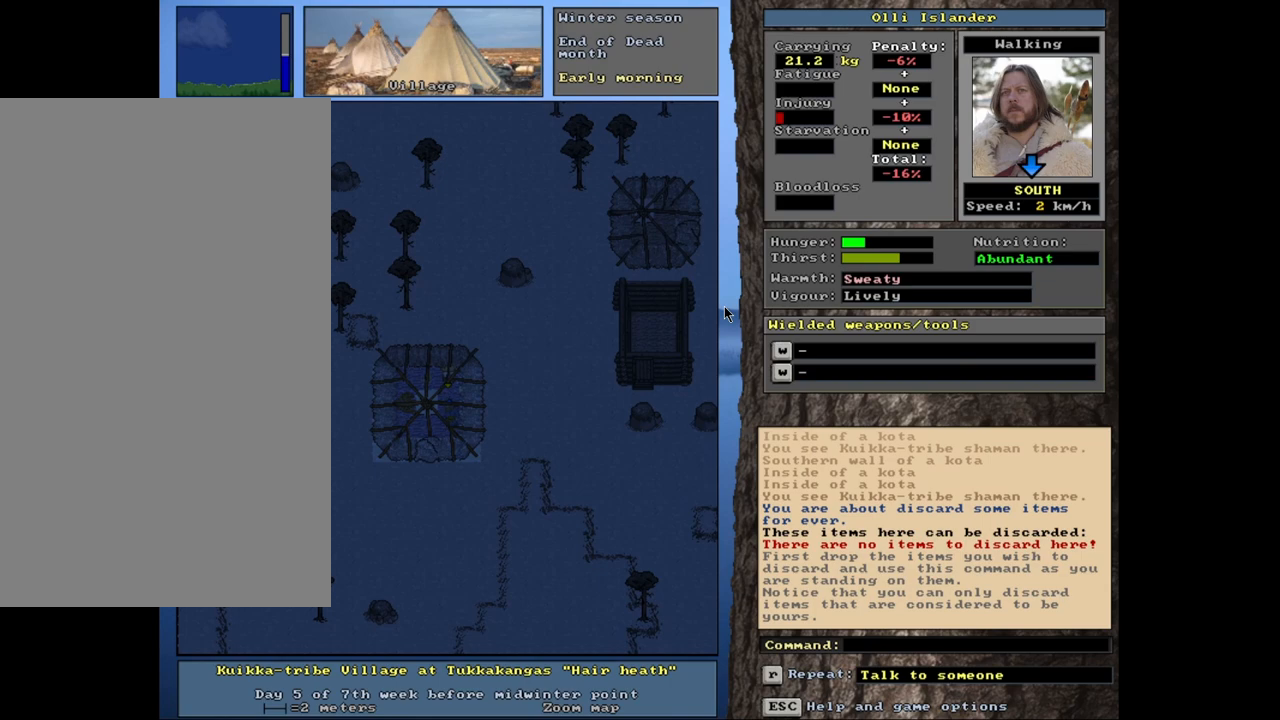
{"keys": [], "mouse": [], "events": []}
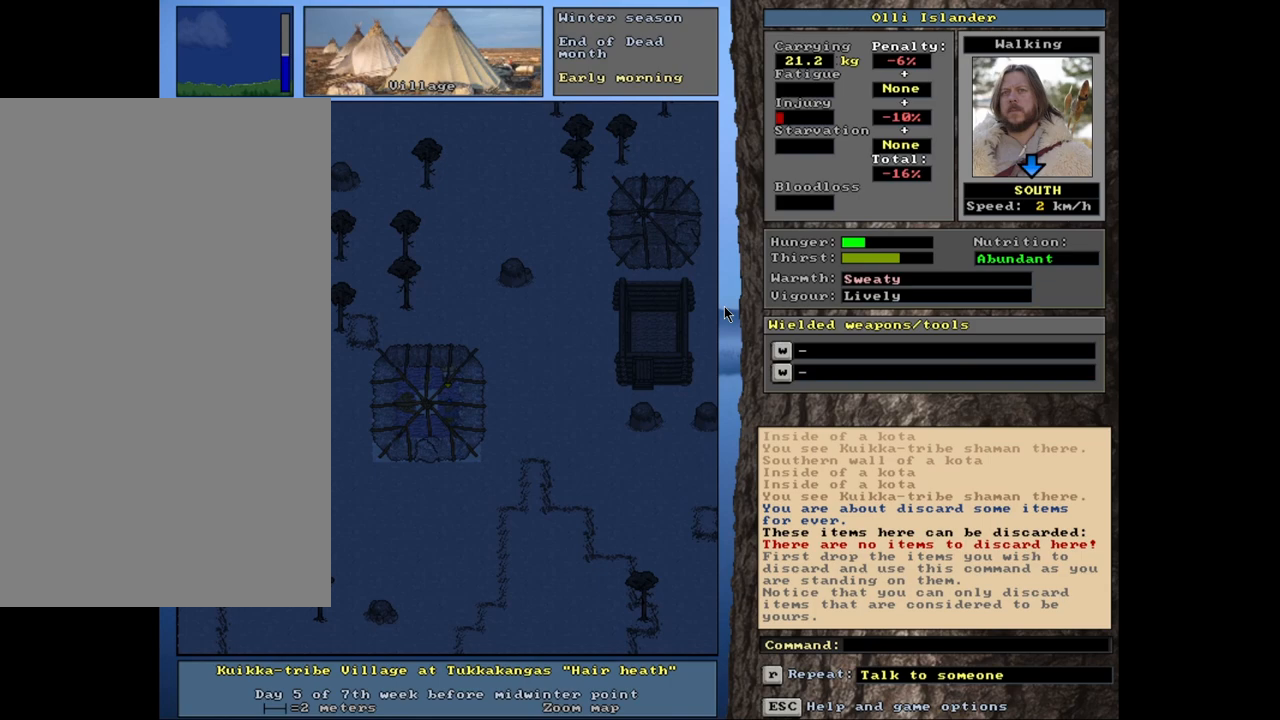
{"keys": [], "mouse": [], "events": [[100, "f6", "down"], [217, "f6", "up"]]}
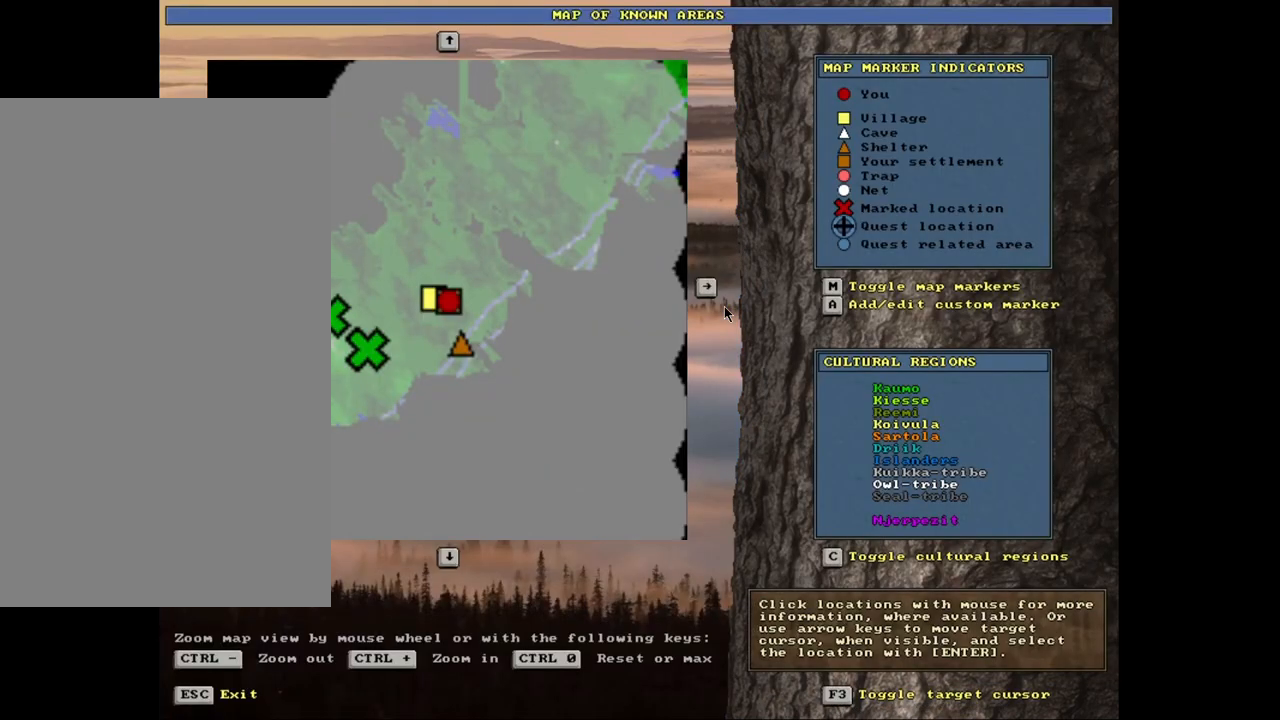
{"keys": [], "mouse": [], "events": []}
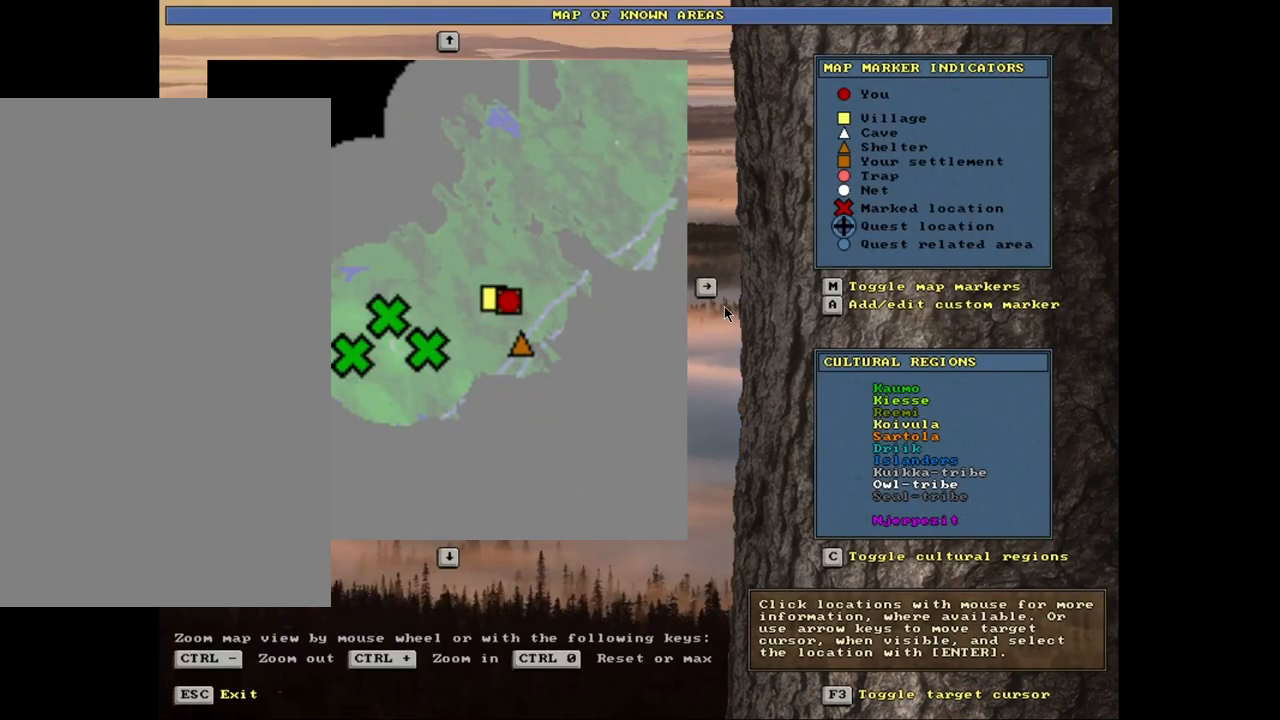
{"keys": [], "mouse": [], "events": [[67, "f3", "down"], [200, "f3", "up"]]}
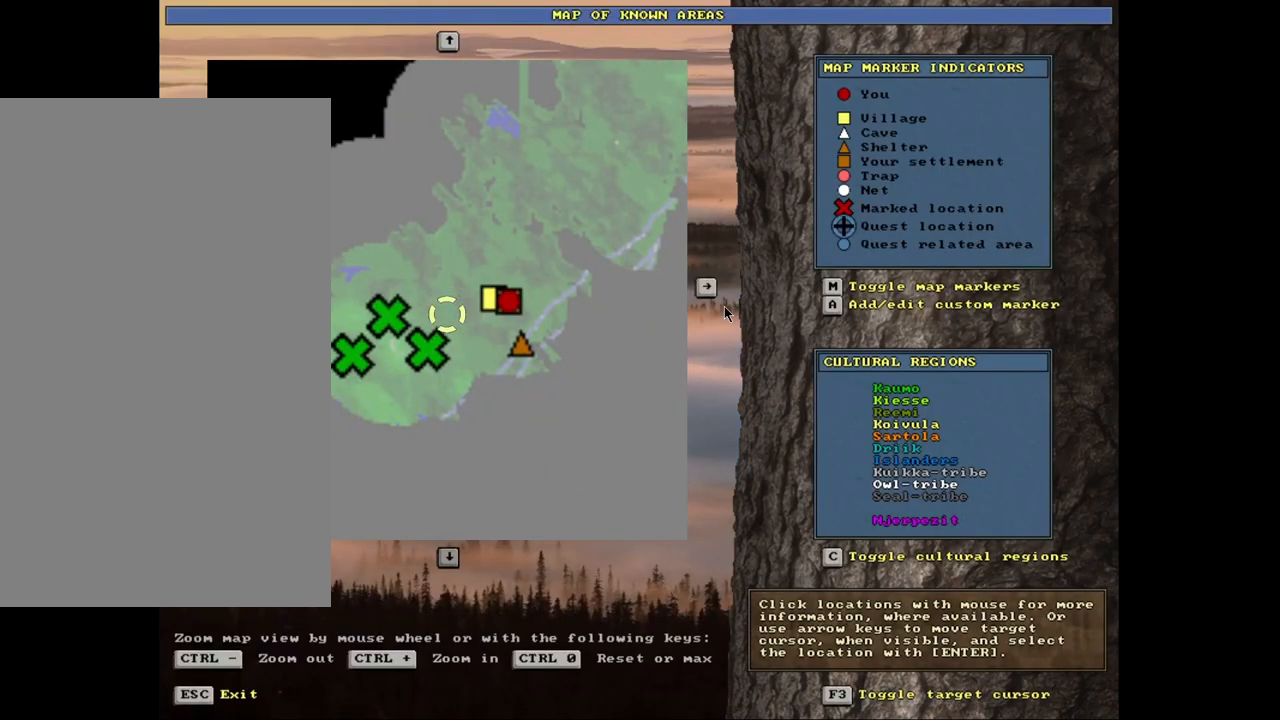
{"keys": [], "mouse": [], "events": []}
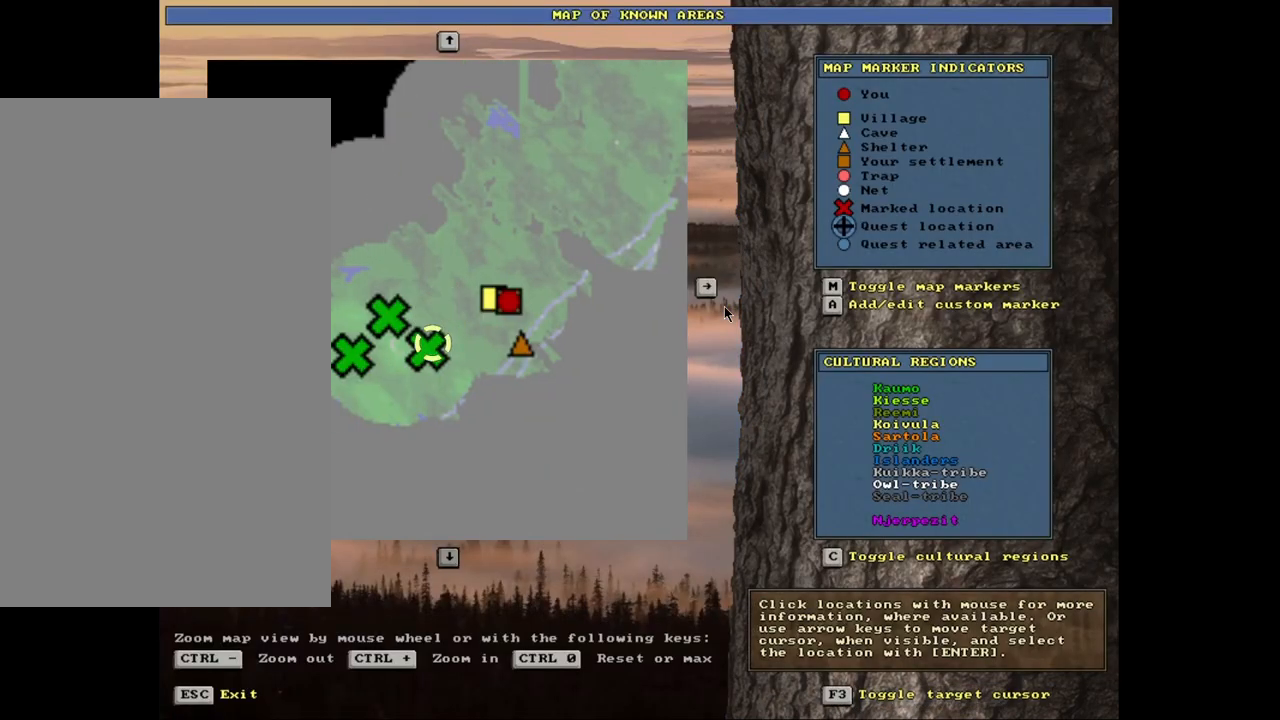
{"keys": [], "mouse": [], "events": []}
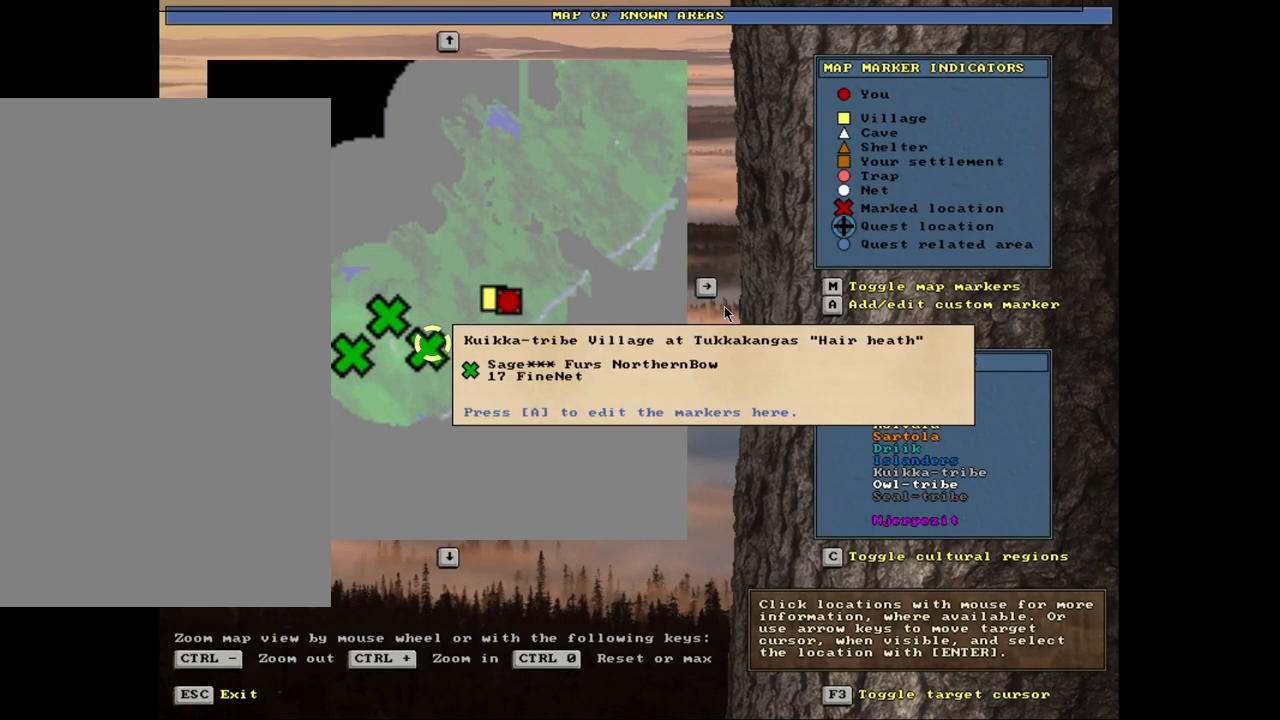
{"keys": [], "mouse": [], "events": [[367, "escape", "down"], [483, "escape", "up"]]}
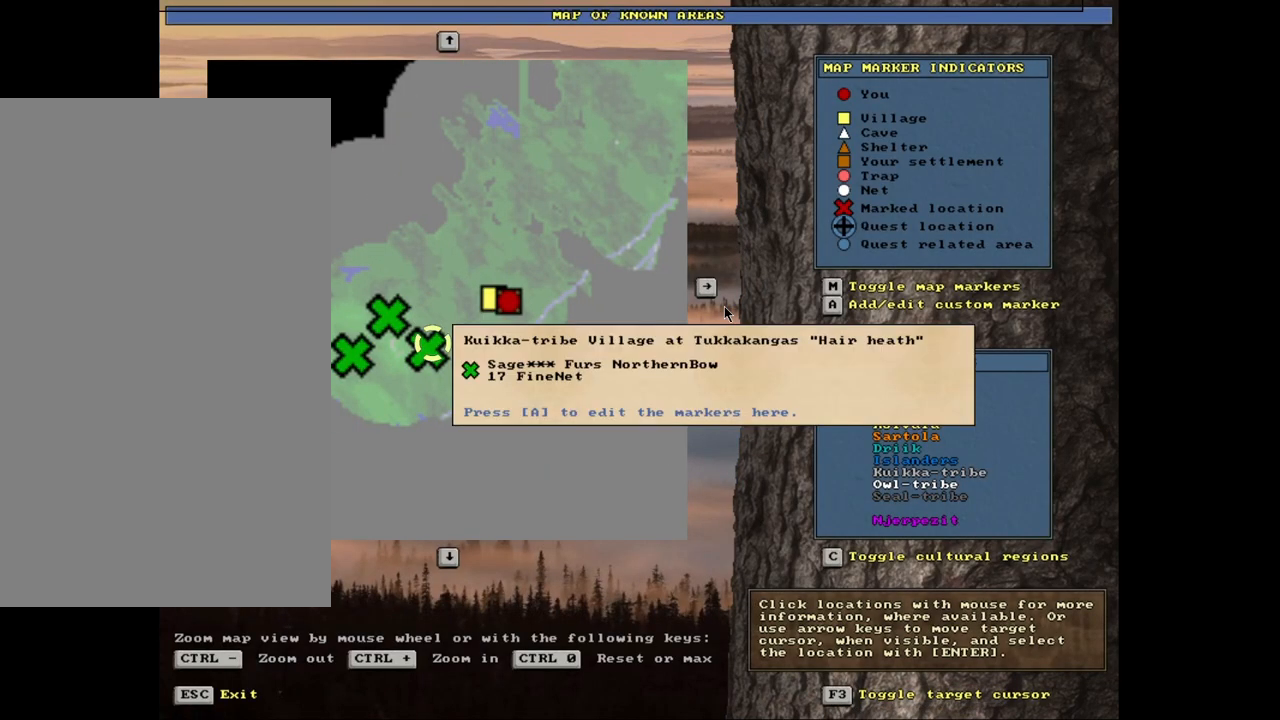
{"keys": [], "mouse": [], "events": [[150, "escape", "down"], [267, "escape", "up"]]}
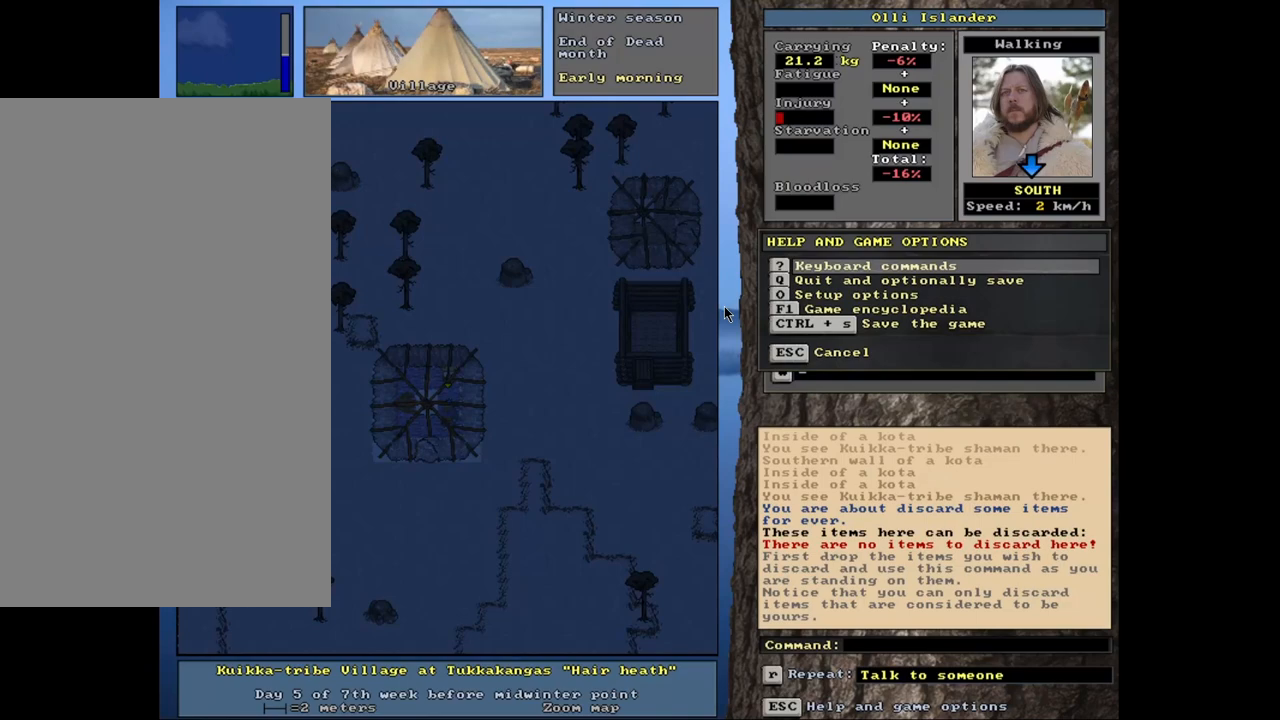
{"keys": [], "mouse": [], "events": []}
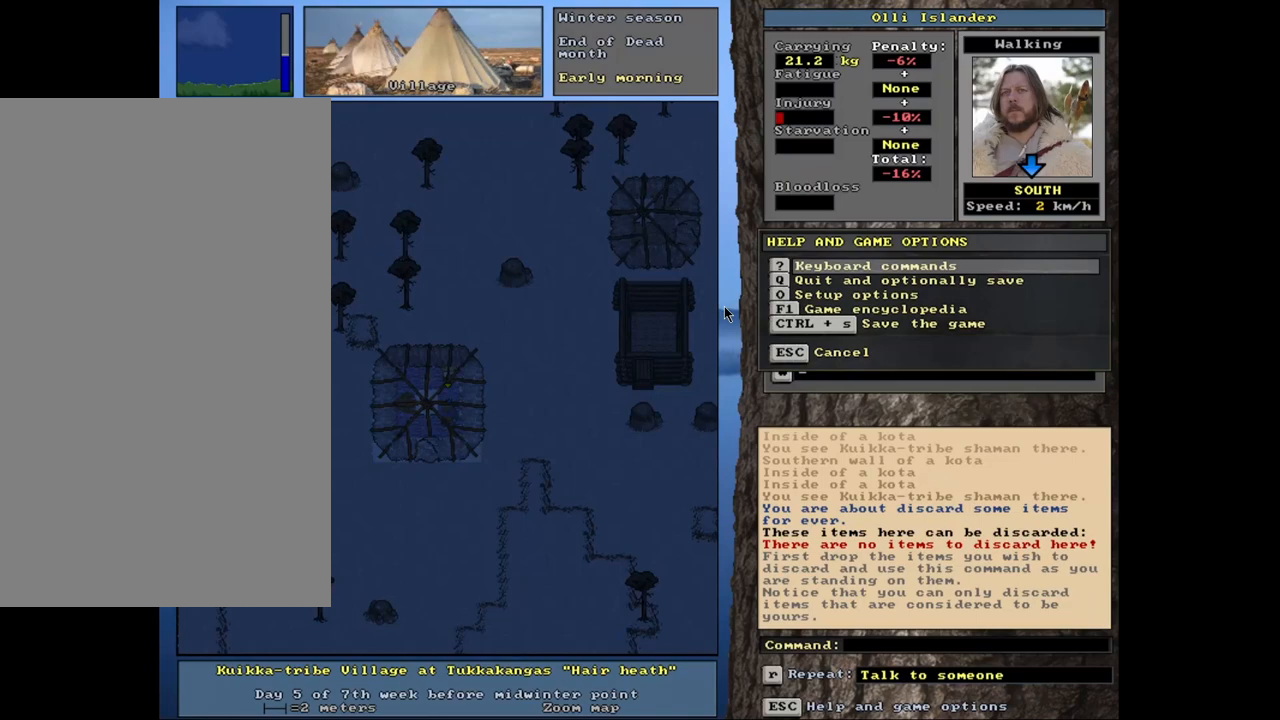
{"keys": [], "mouse": [], "events": []}
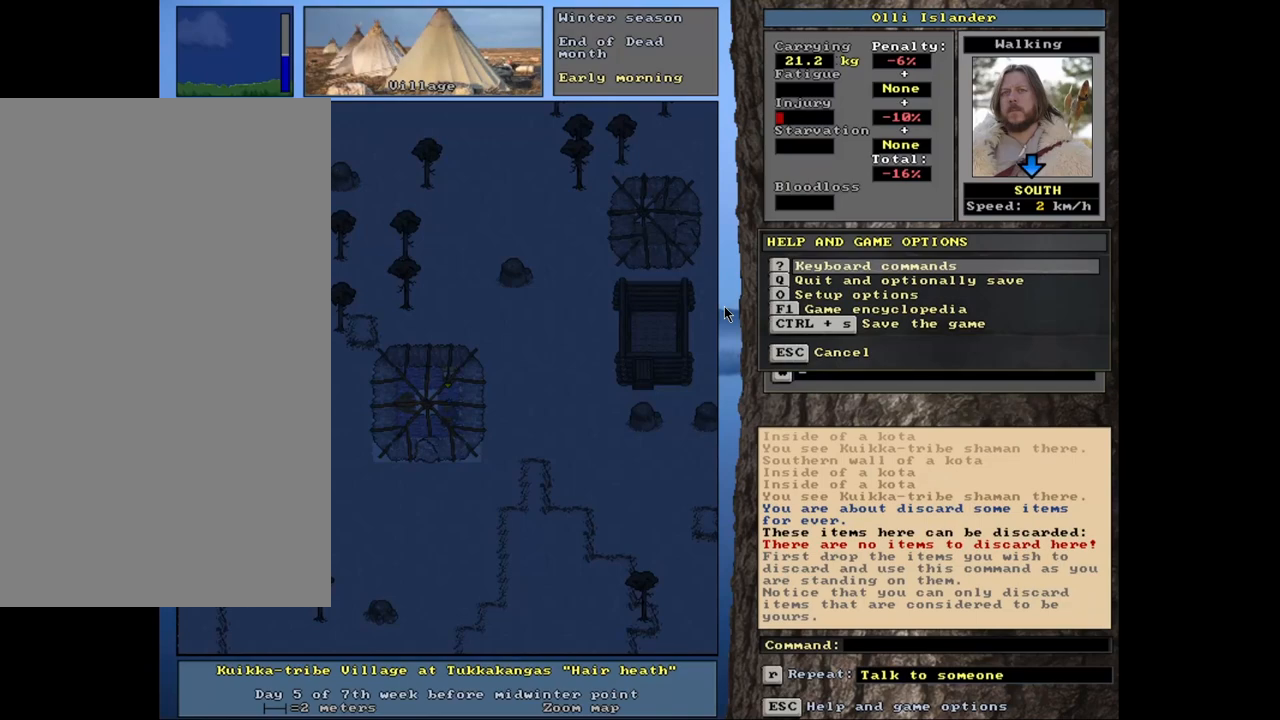
{"keys": [], "mouse": [], "events": []}
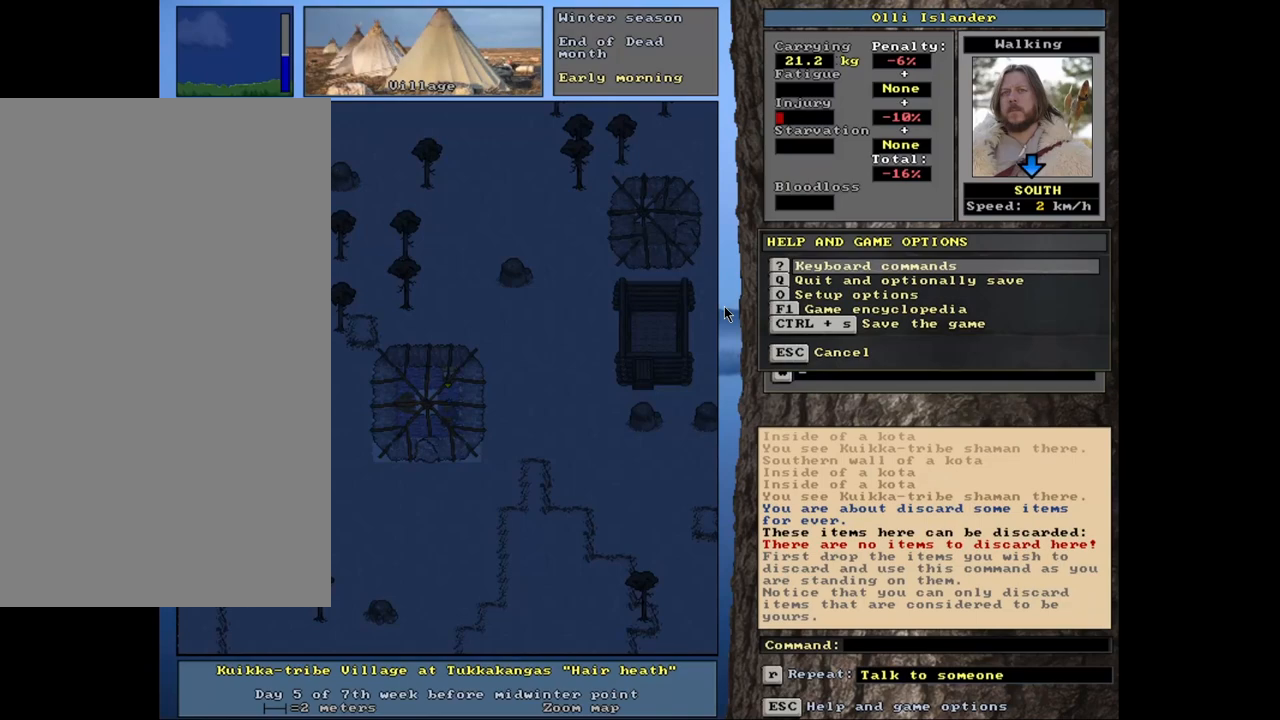
{"keys": [], "mouse": [], "events": []}
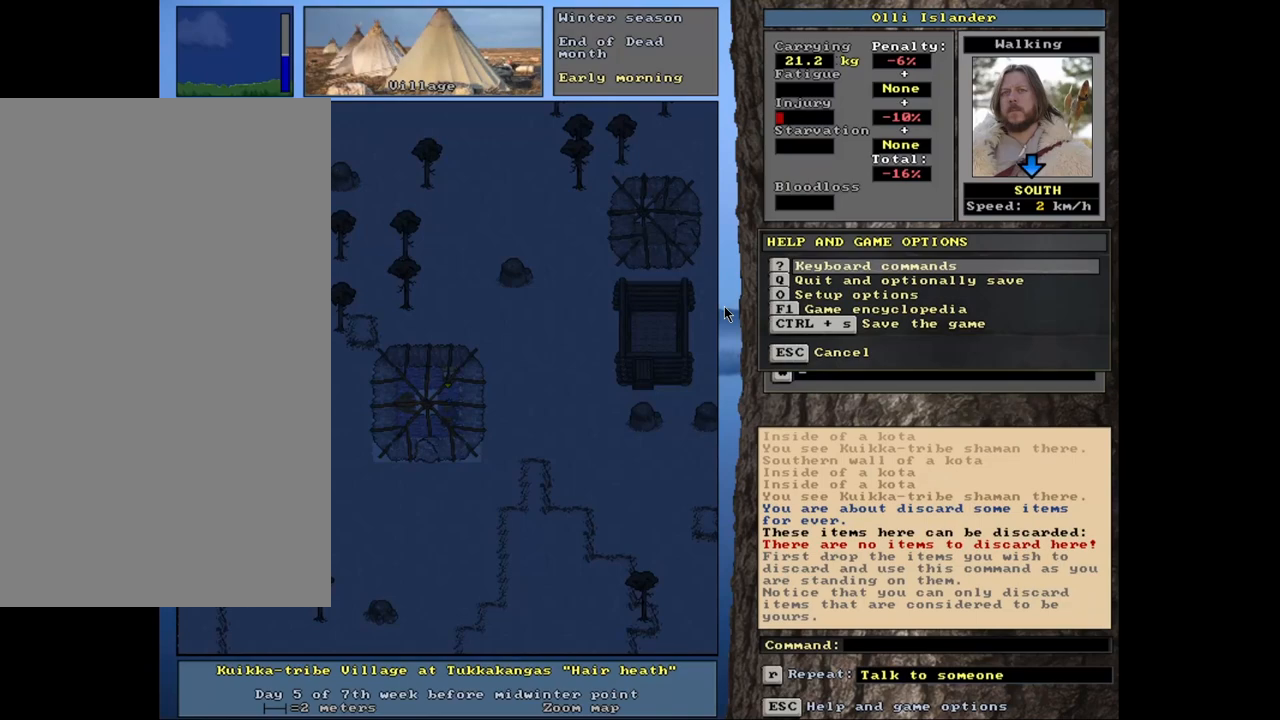
{"keys": [], "mouse": [], "events": [[133, "f6", "down"], [217, "f6", "up"]]}
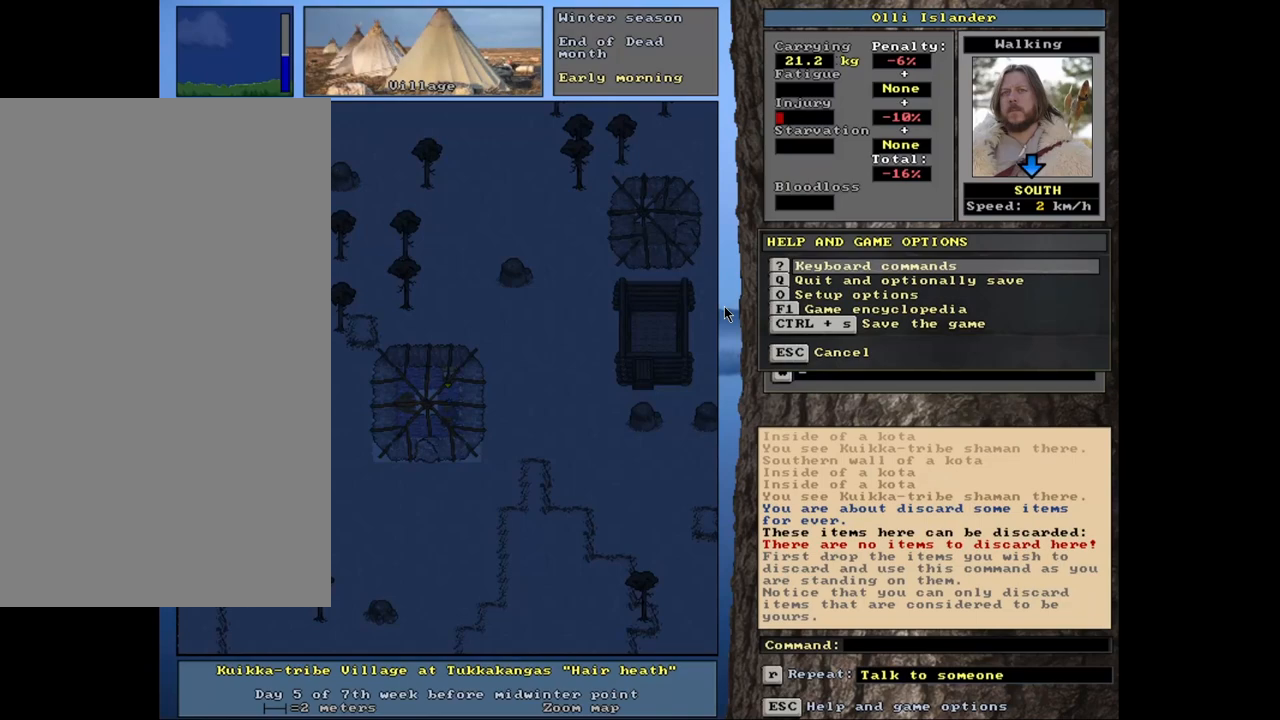
{"keys": [], "mouse": [], "events": []}
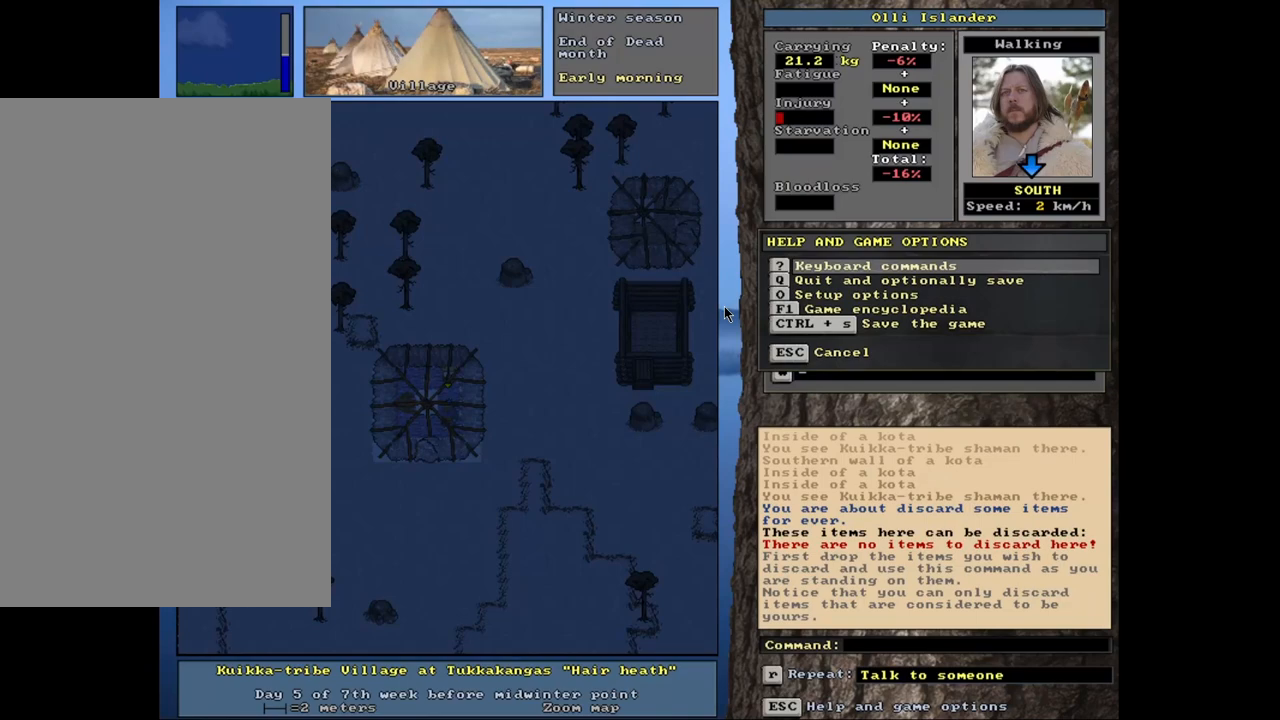
{"keys": [], "mouse": [], "events": [[183, "escape", "down"], [267, "escape", "up"]]}
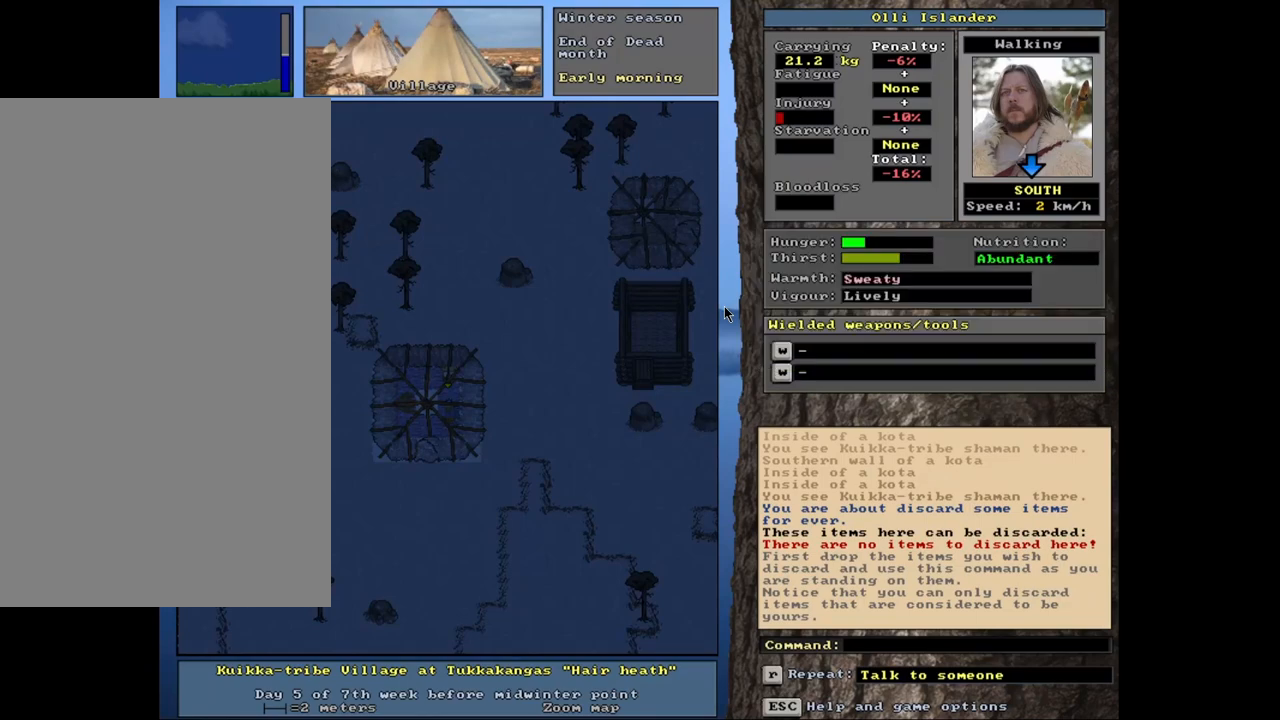
{"keys": [], "mouse": [], "events": [[350, "f6", "down"], [500, "f6", "up"]]}
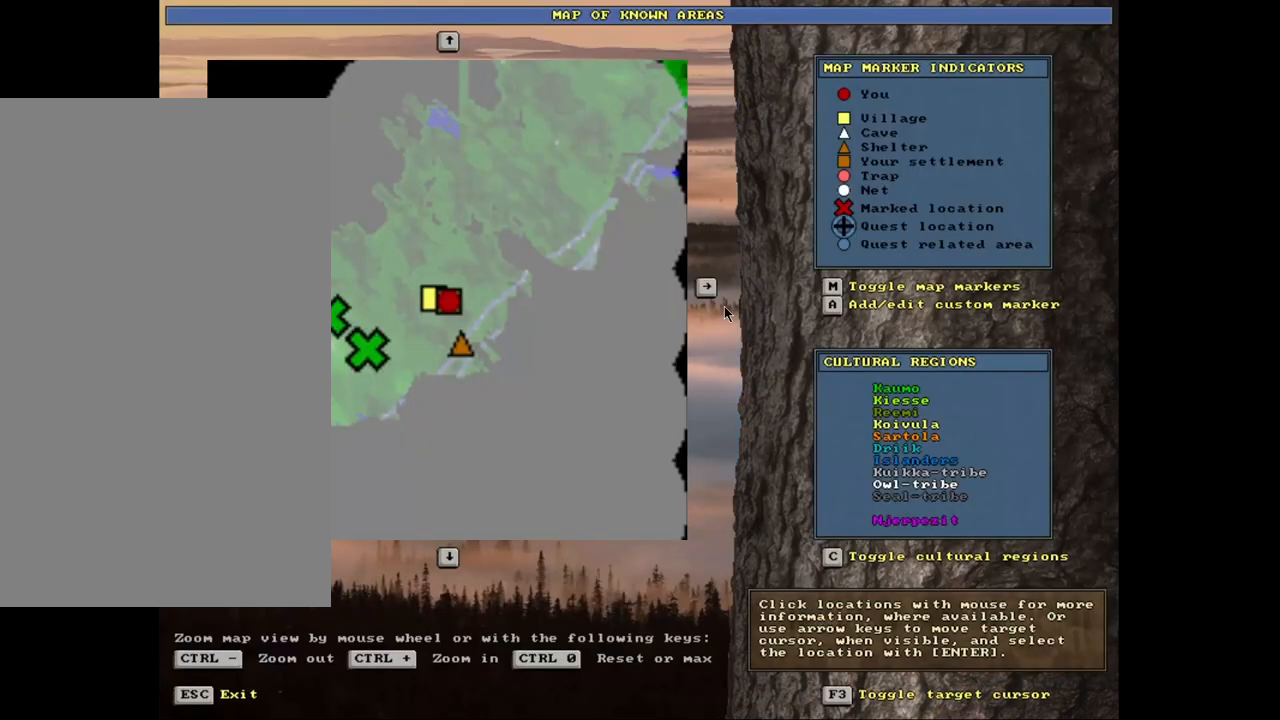
{"keys": [], "mouse": [], "events": []}
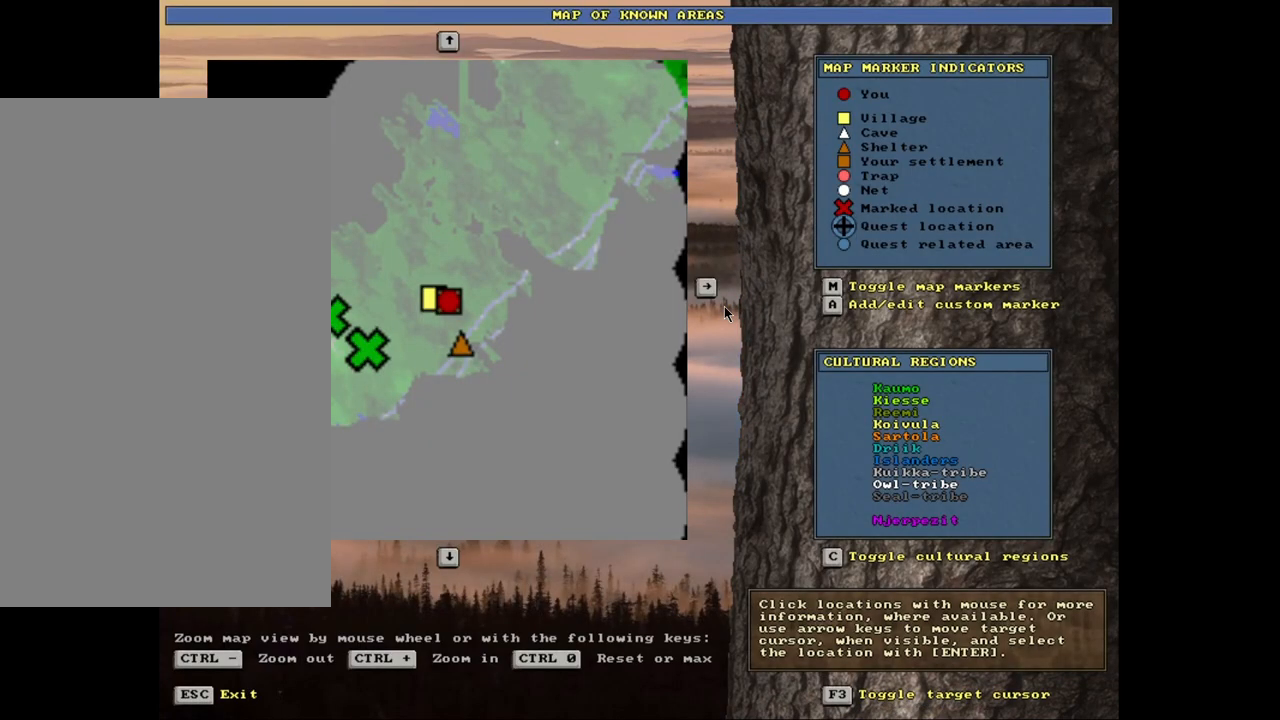
{"keys": [], "mouse": [], "events": []}
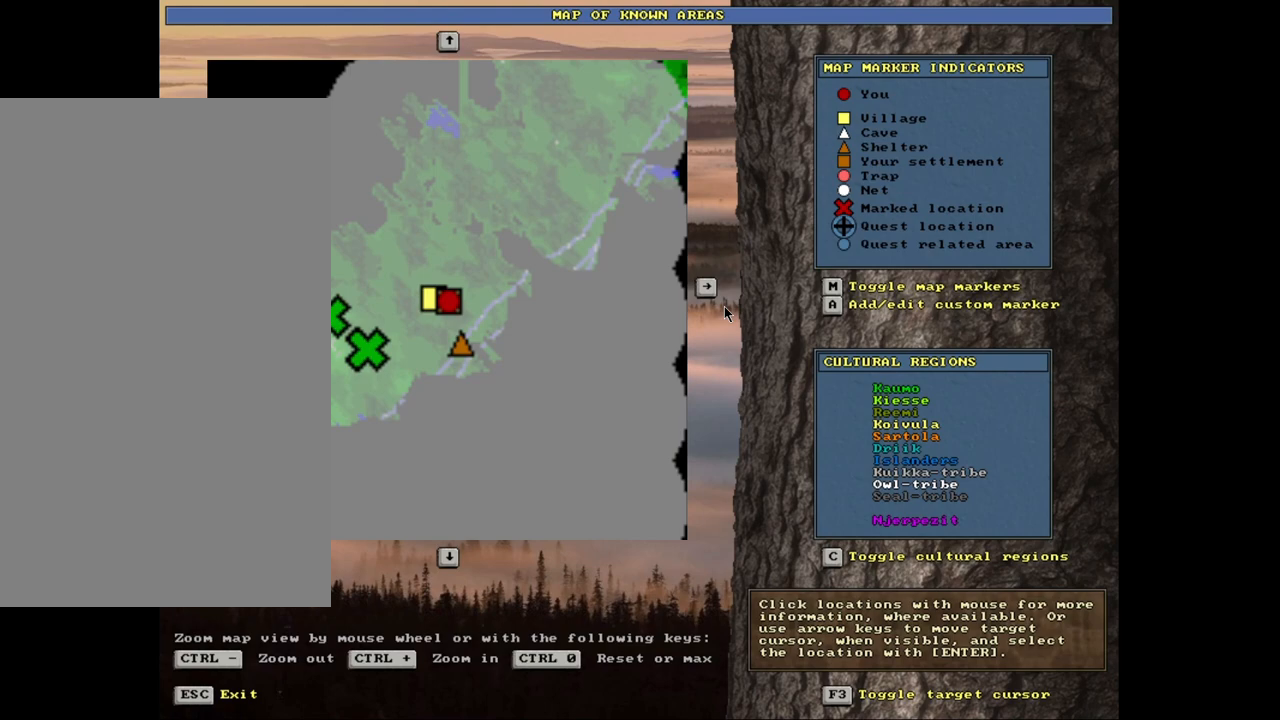
{"keys": [], "mouse": [], "events": [[217, "f3", "down"], [350, "f3", "up"]]}
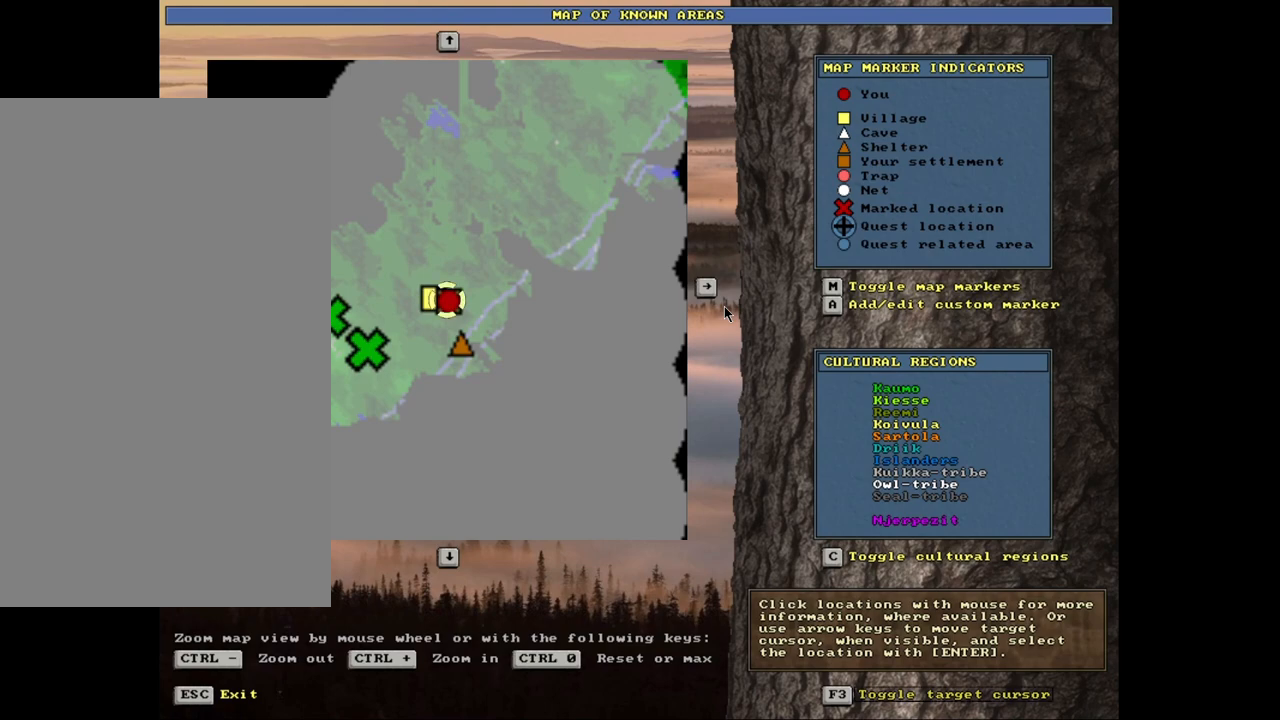
{"keys": [], "mouse": [], "events": []}
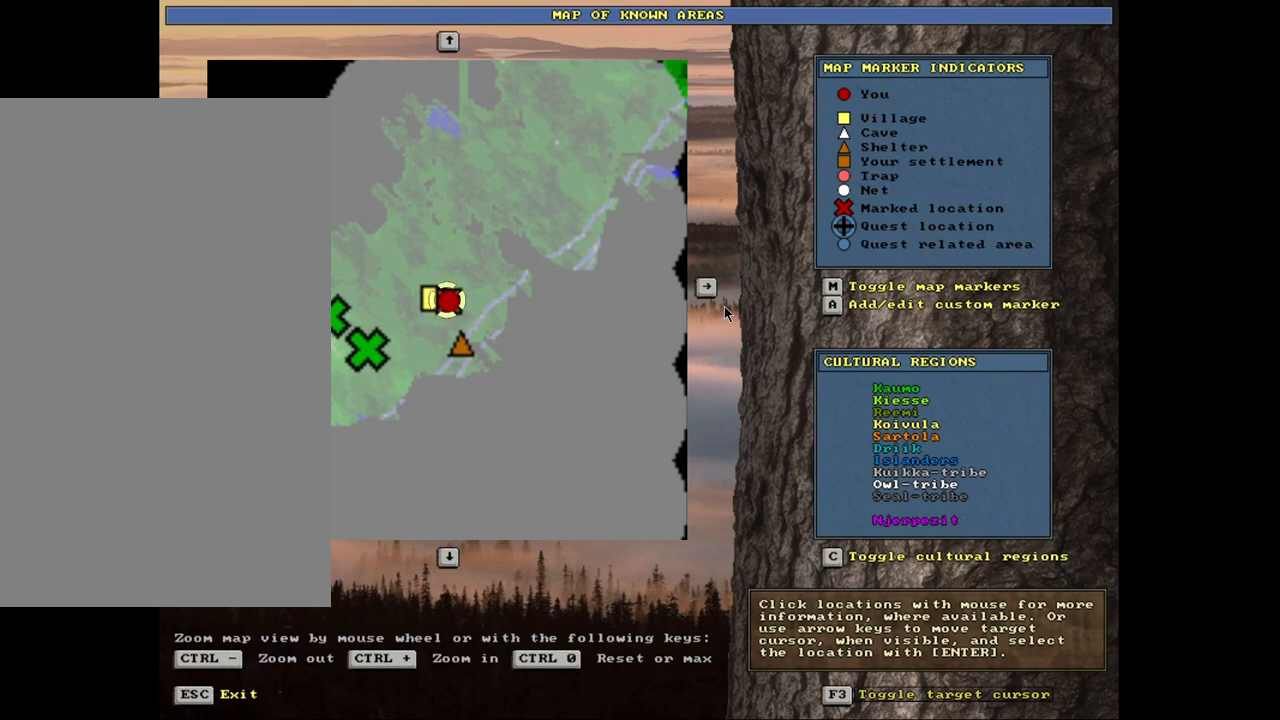
{"keys": [], "mouse": [], "events": []}
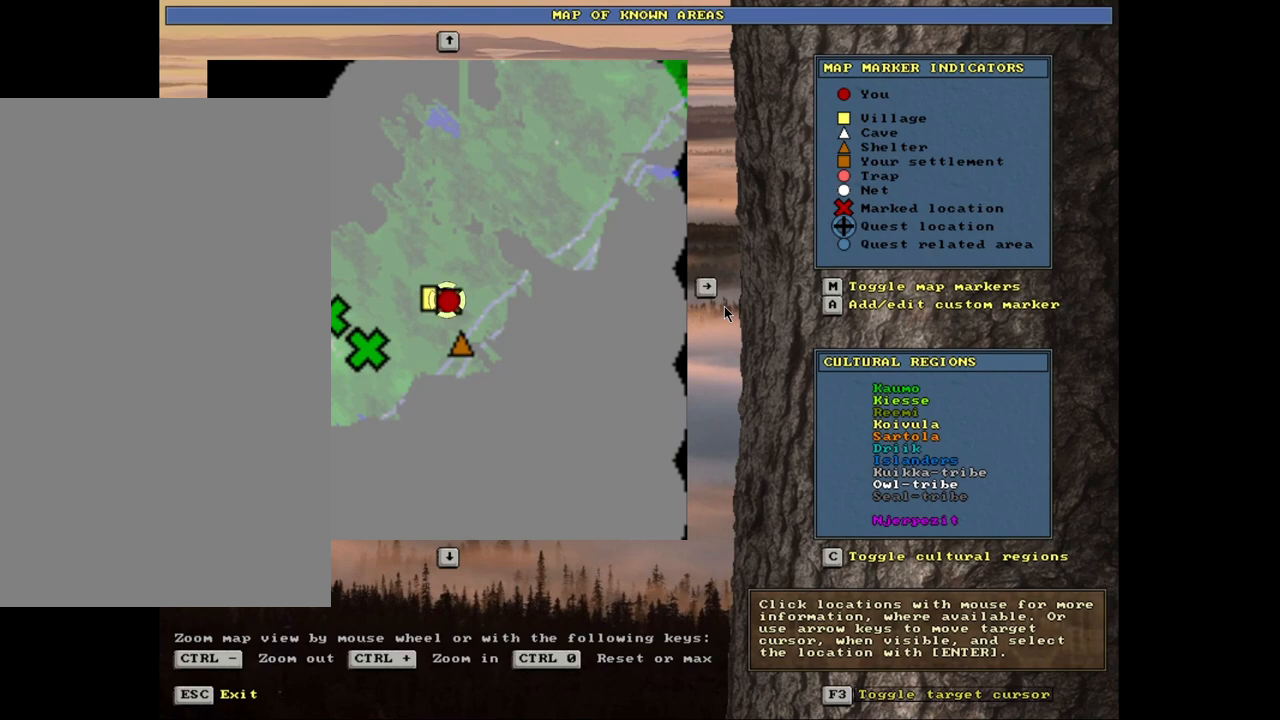
{"keys": [], "mouse": [], "events": []}
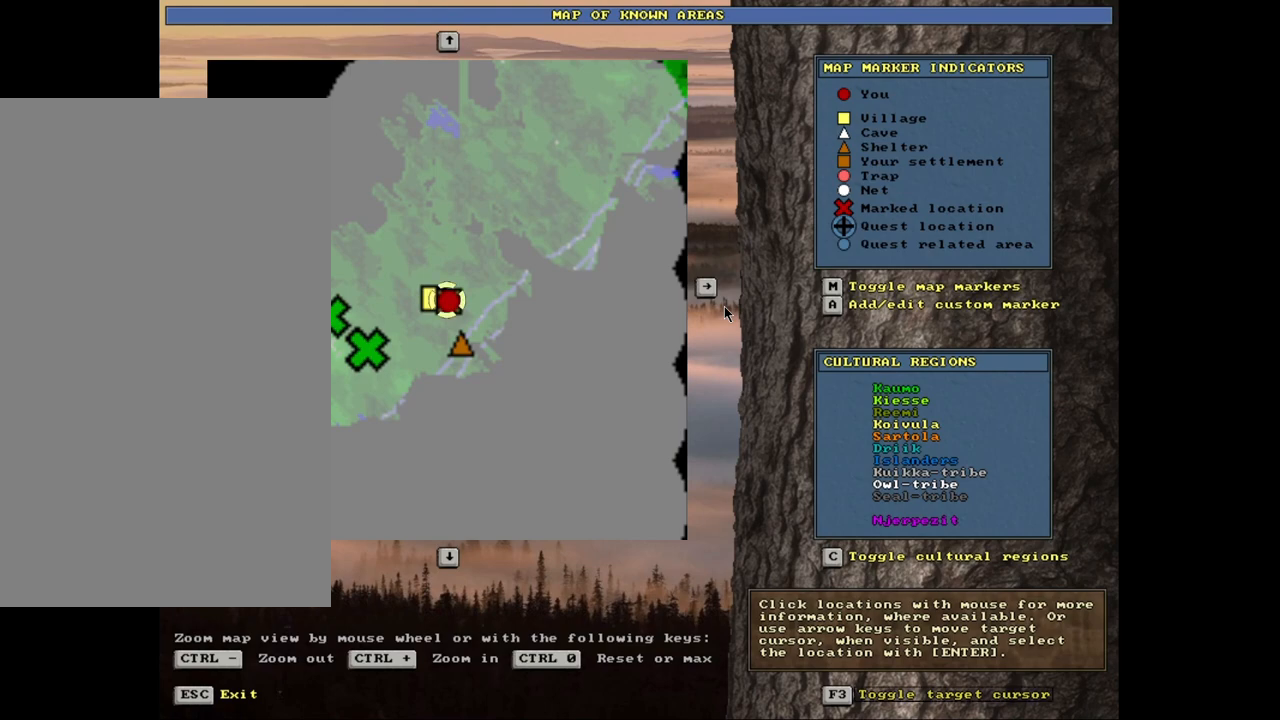
{"keys": [], "mouse": [], "events": []}
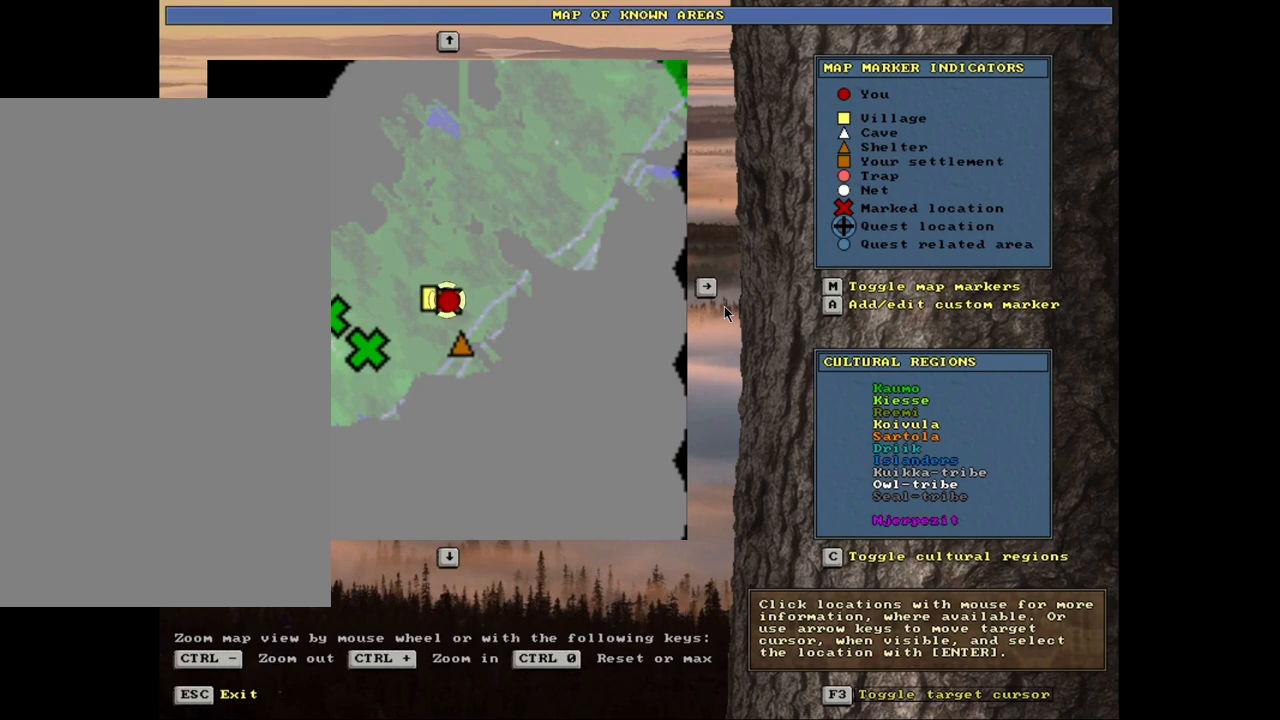
{"keys": [], "mouse": [], "events": []}
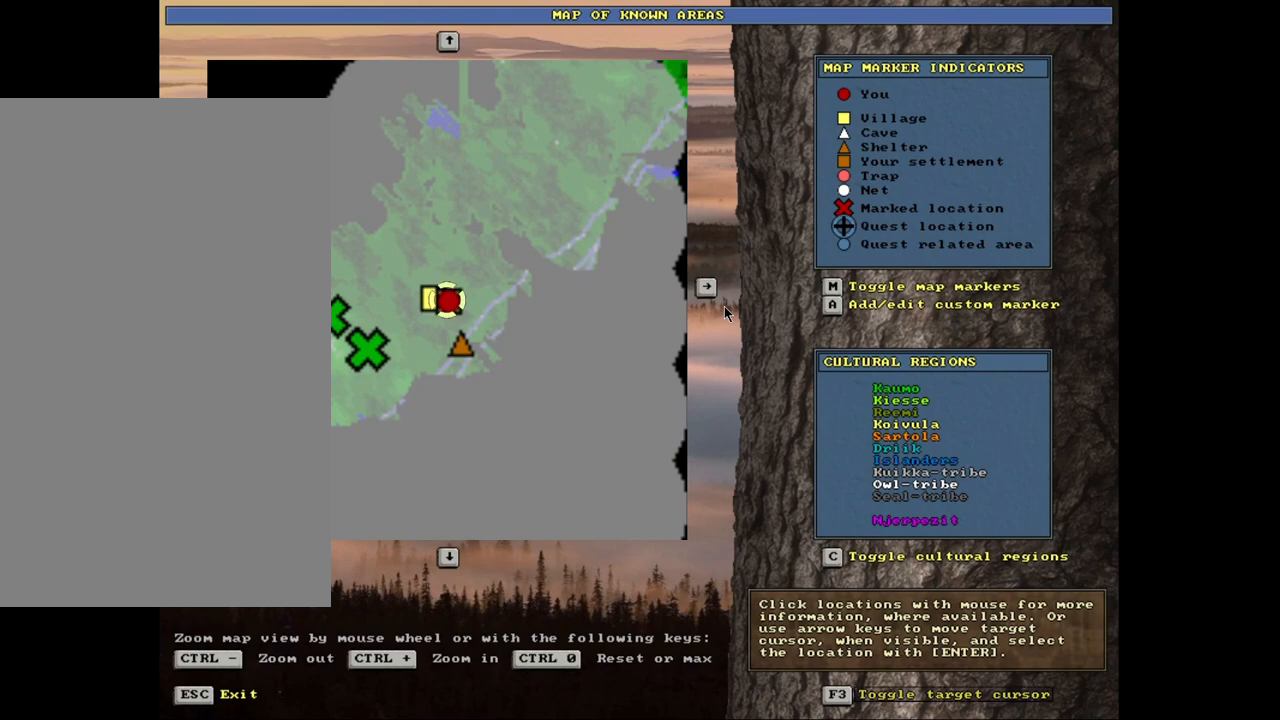
{"keys": [], "mouse": [], "events": []}
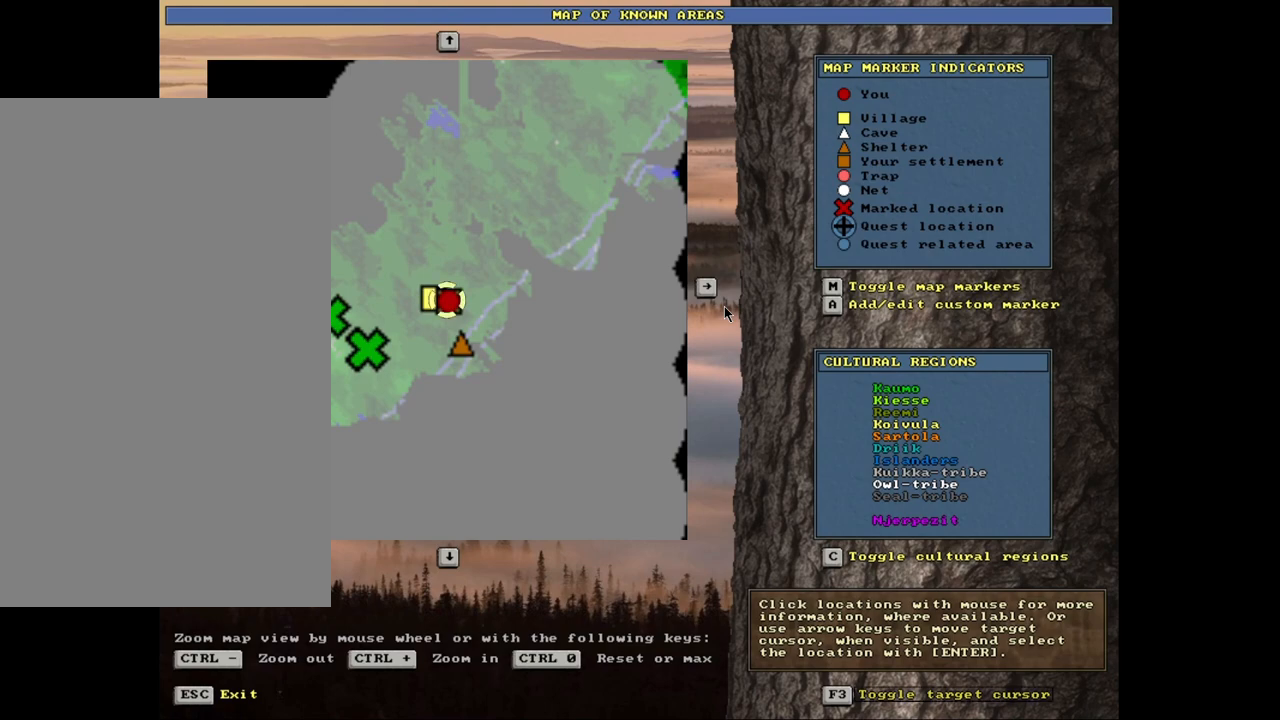
{"keys": [], "mouse": [], "events": []}
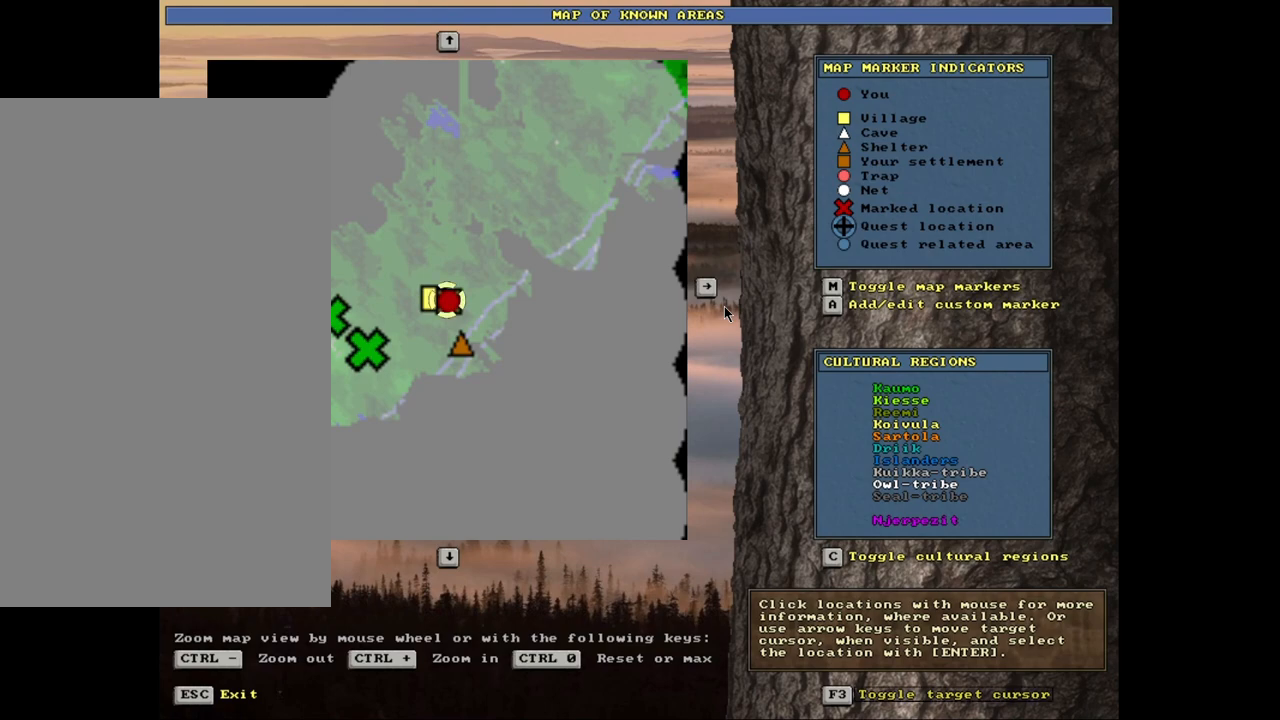
{"keys": [], "mouse": [], "events": [[83, "a", "down"], [200, "a", "up"]]}
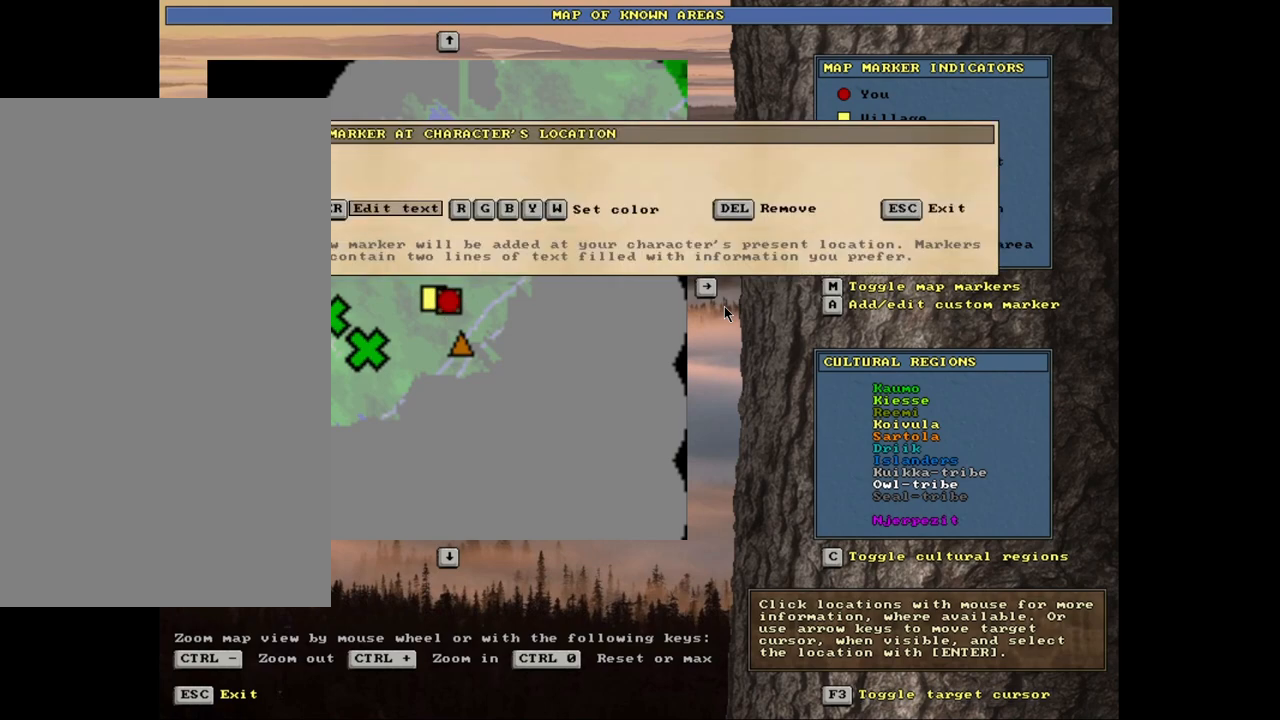
{"keys": [], "mouse": [], "events": []}